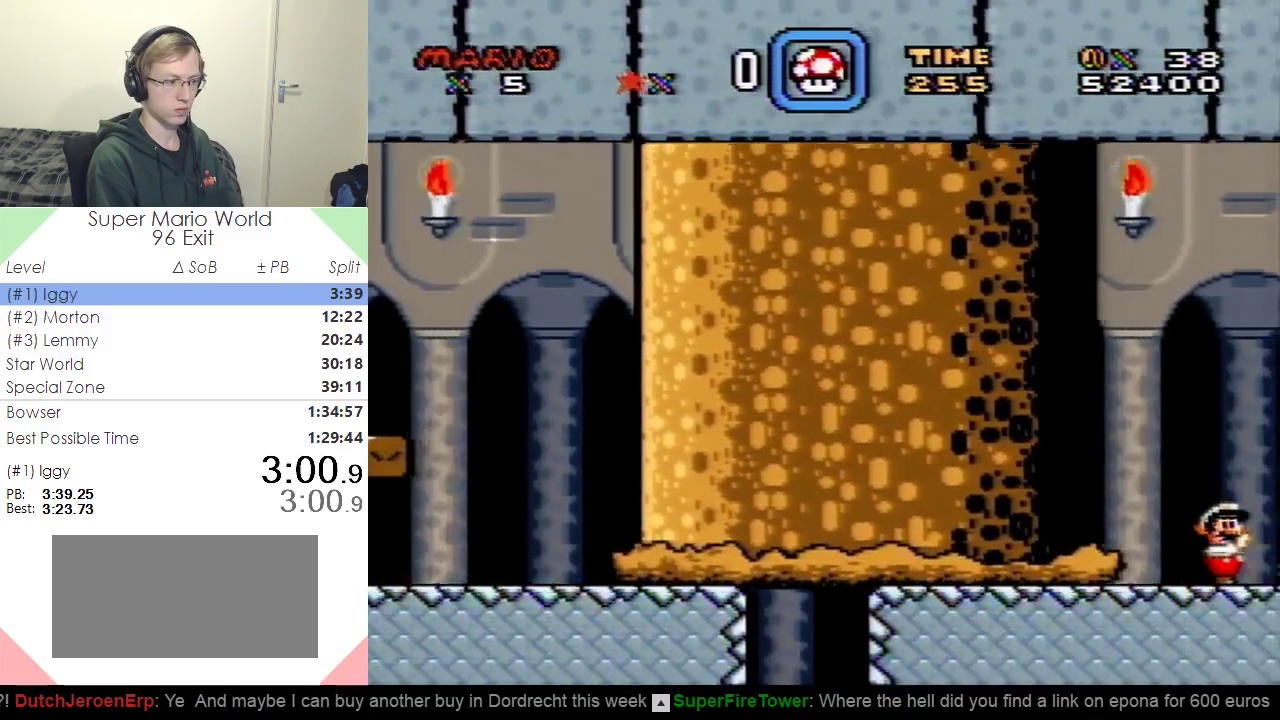
Gameplay with a controller (Nintendo layout); each line is a JSON object with the inputs held at the frame after it. "events" lists button and stick changes between this image and that frame as [ms after this image, input, new state], when the widget could be followed in between. Not read: L3 R3.
{"buttons": ["X", "Y", "DPAD_RIGHT"], "events": [[67, "Y", "down"], [84, "X", "up"], [217, "X", "down"], [217, "Y", "up"], [267, "Y", "down"], [284, "X", "up"], [417, "X", "down"], [434, "Y", "up"], [501, "Y", "down"]]}
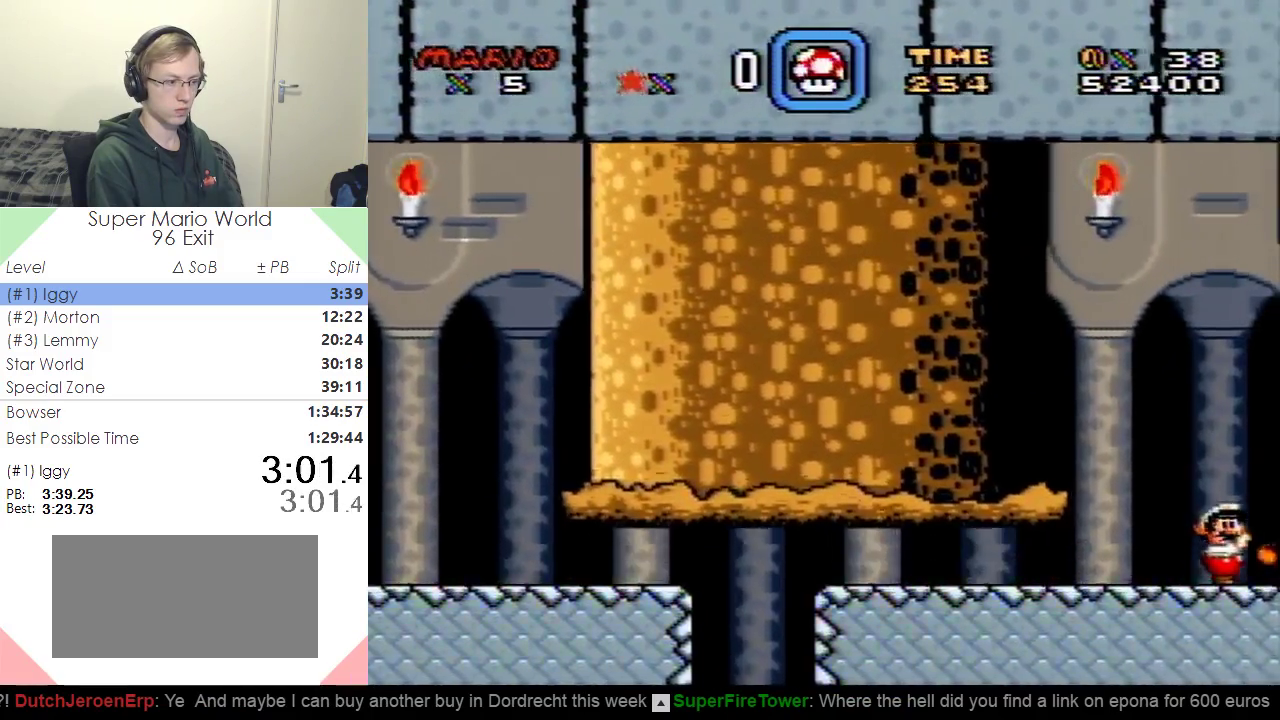
{"buttons": ["Y", "DPAD_RIGHT"], "events": [[33, "X", "up"], [116, "X", "down"], [133, "Y", "up"], [200, "Y", "down"], [233, "X", "up"], [333, "X", "down"], [350, "Y", "up"], [467, "X", "up"], [467, "Y", "down"]]}
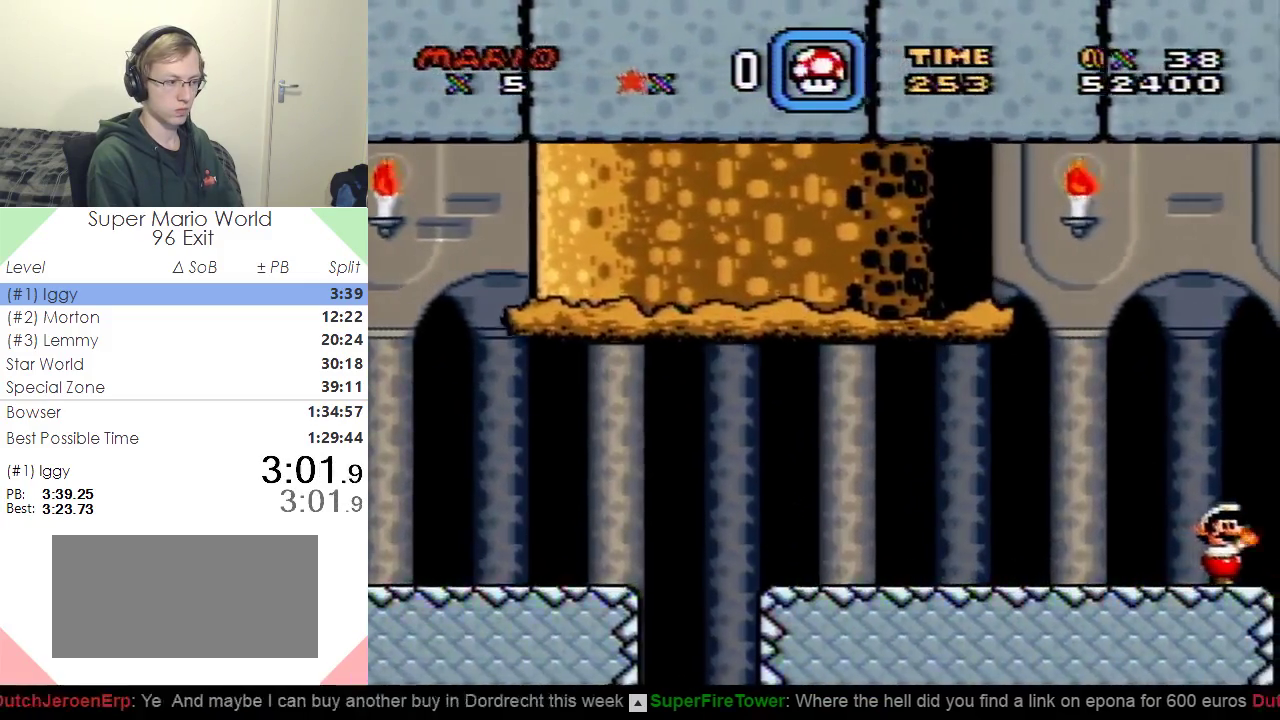
{"buttons": ["X", "DPAD_RIGHT"], "events": [[34, "X", "down"], [50, "Y", "up"], [351, "X", "up"], [351, "Y", "down"], [417, "X", "down"], [451, "Y", "up"]]}
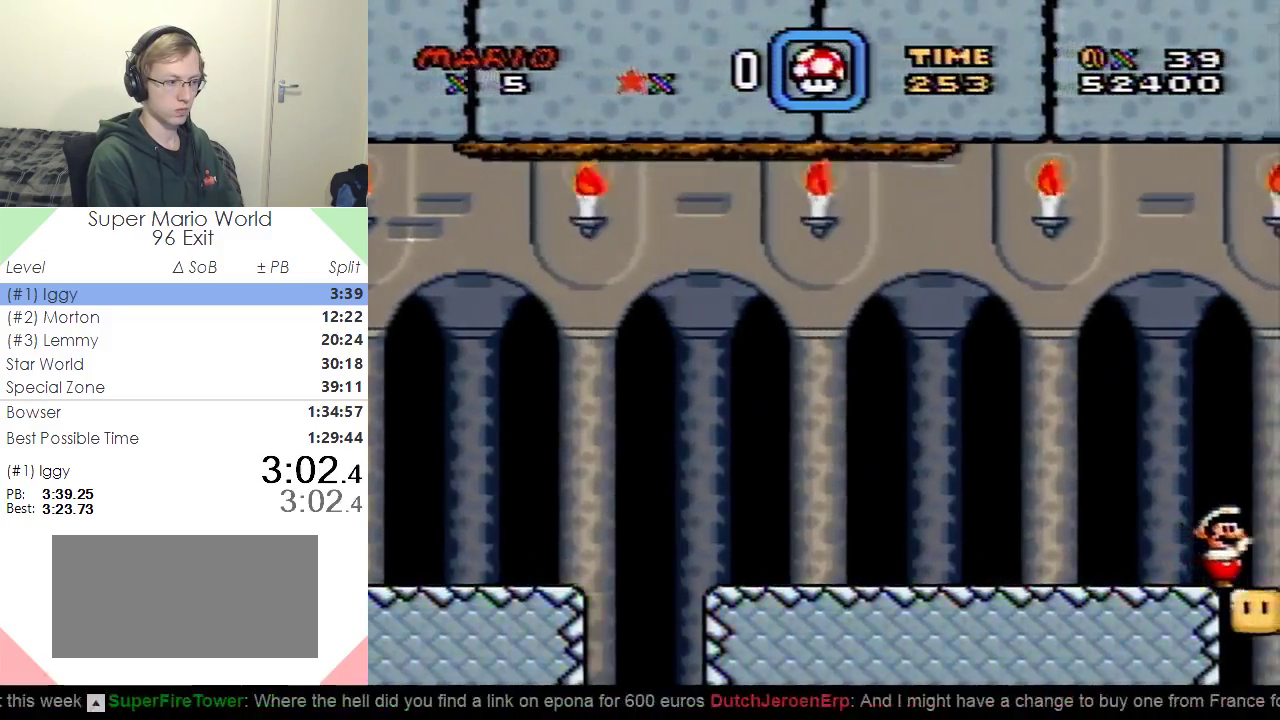
{"buttons": ["Y", "DPAD_RIGHT"], "events": [[50, "Y", "down"], [83, "X", "up"], [166, "X", "down"], [166, "Y", "up"], [267, "X", "up"], [267, "Y", "down"], [367, "X", "down"], [383, "Y", "up"], [483, "Y", "down"], [500, "X", "up"]]}
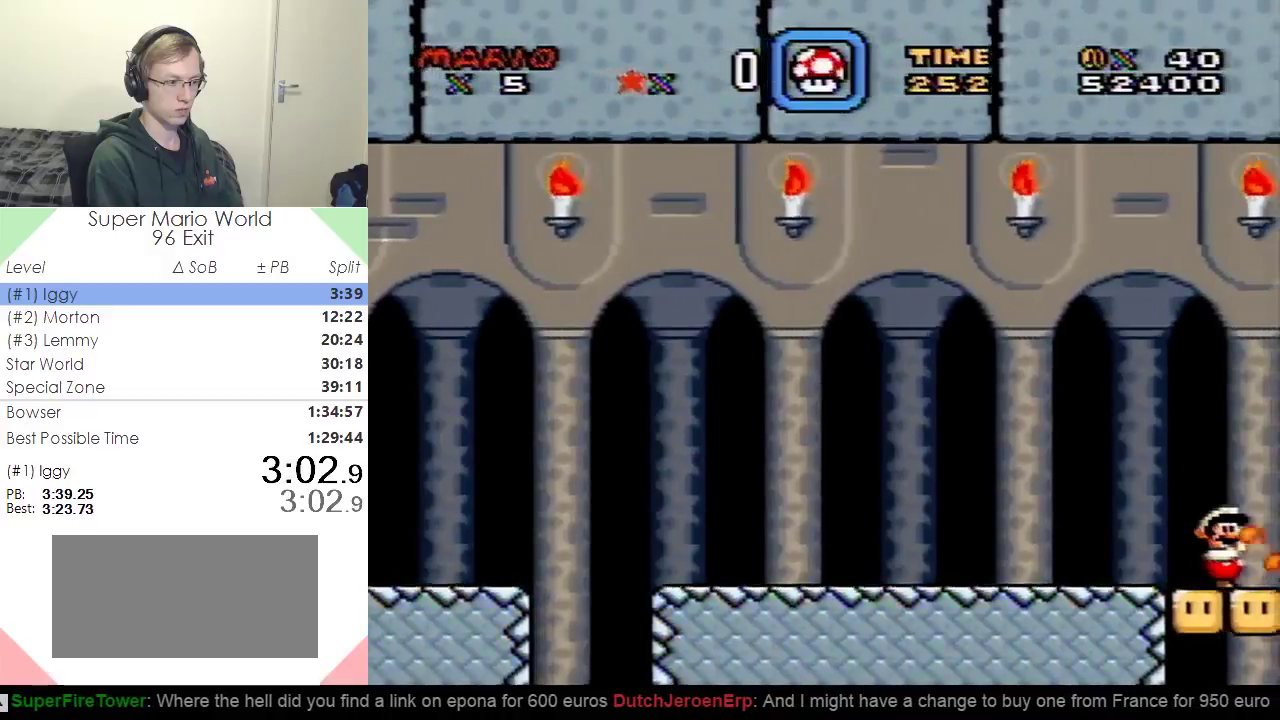
{"buttons": ["X", "Y", "DPAD_RIGHT"], "events": [[34, "X", "down"], [67, "Y", "up"], [167, "X", "up"], [167, "Y", "down"], [267, "X", "down"], [284, "Y", "up"], [401, "Y", "down"], [434, "X", "up"], [467, "X", "down"]]}
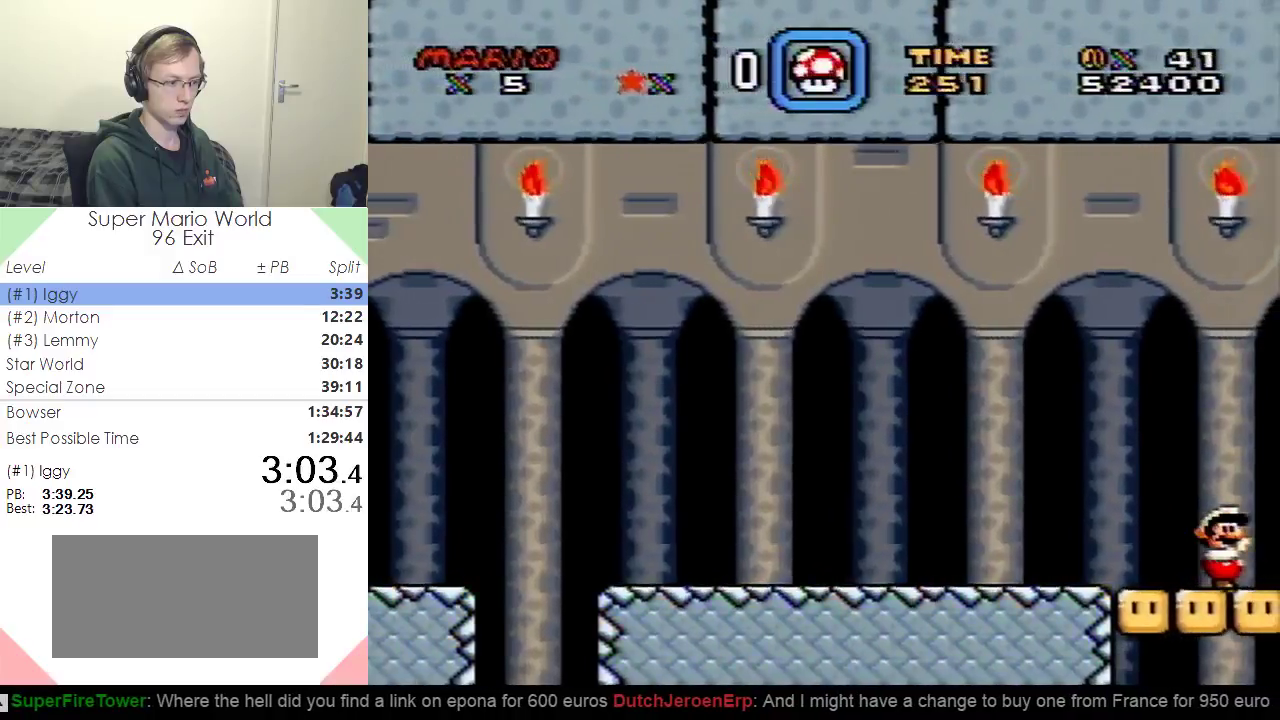
{"buttons": ["Y"], "events": [[66, "X", "up"], [267, "DPAD_RIGHT", "up"]]}
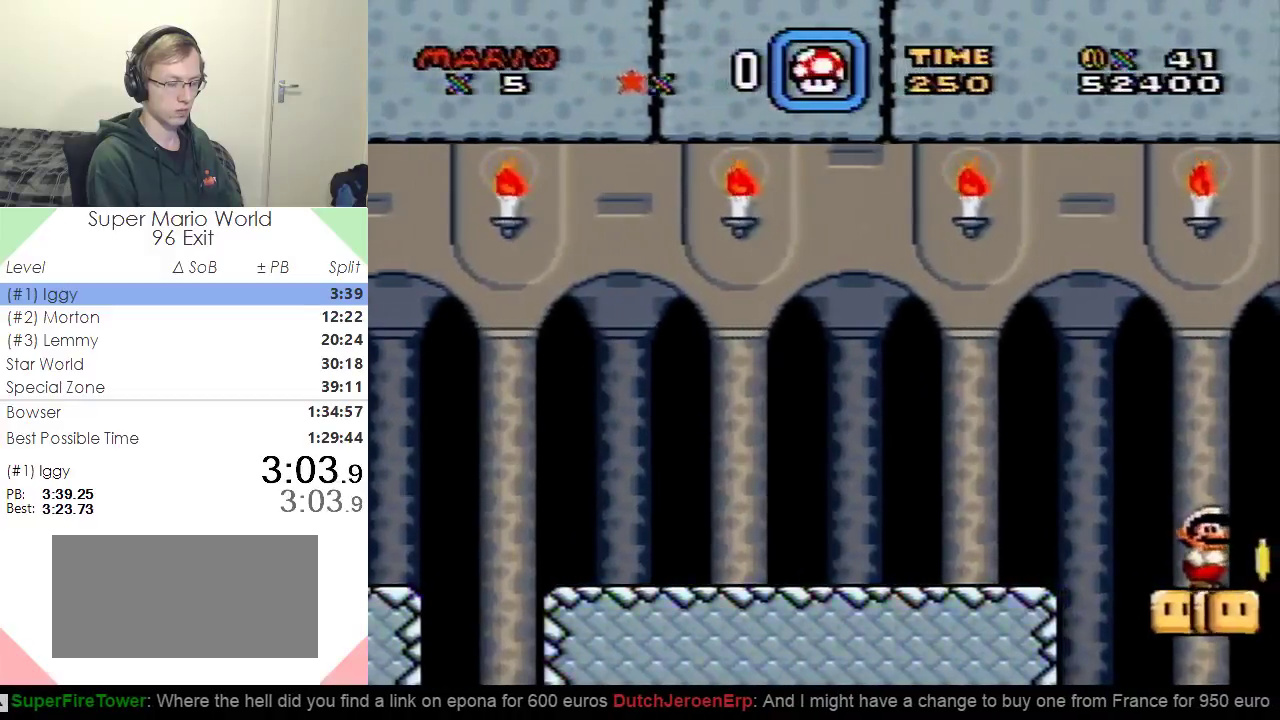
{"buttons": ["Y"], "events": []}
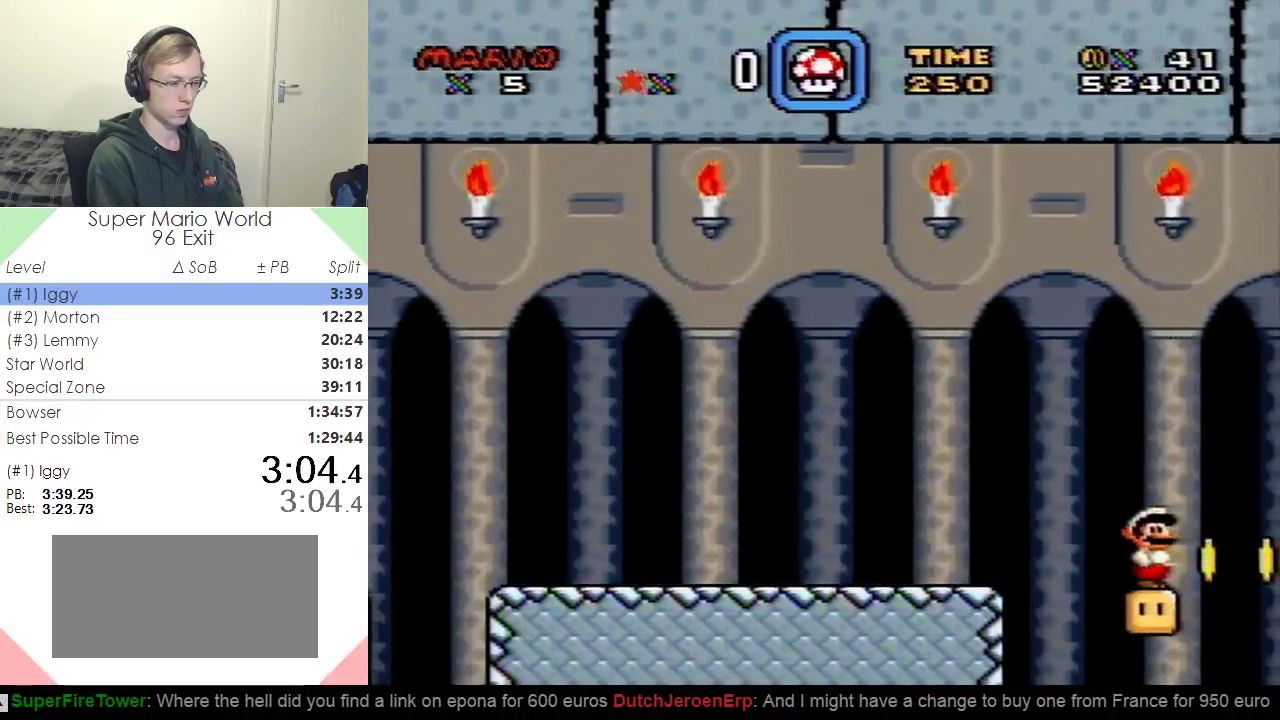
{"buttons": ["Y"], "events": []}
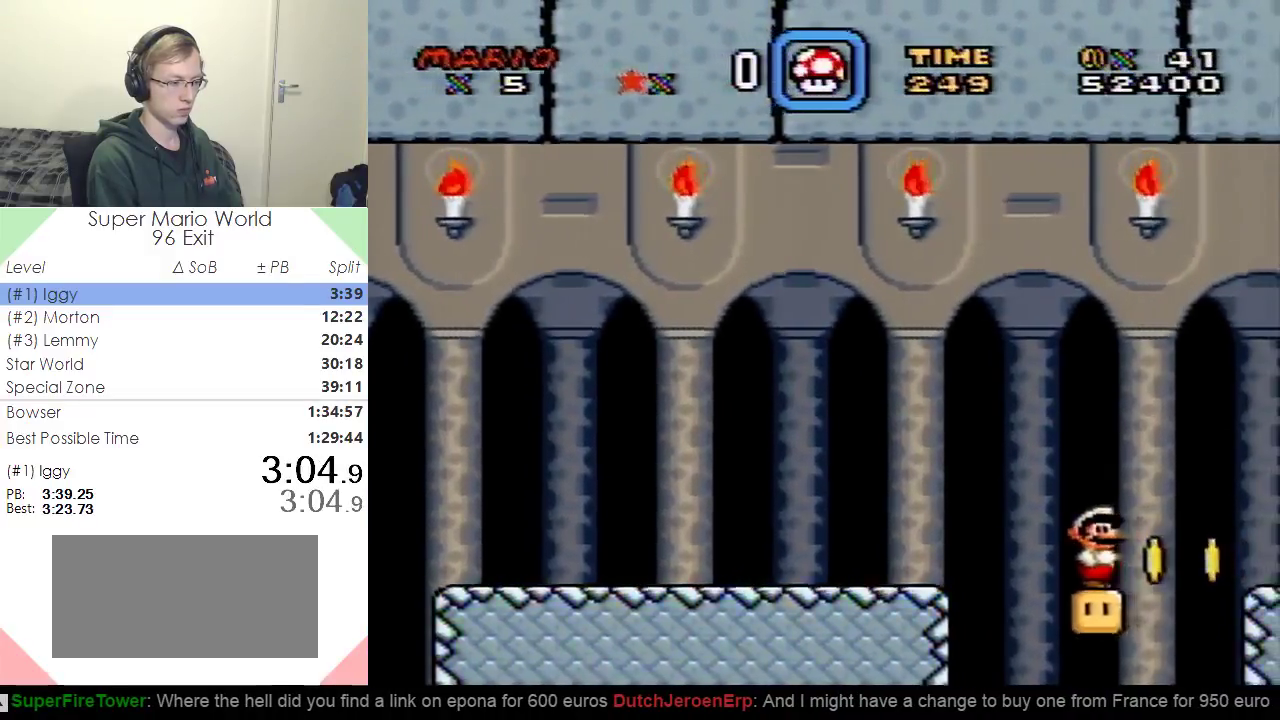
{"buttons": ["Y", "DPAD_RIGHT"], "events": [[484, "DPAD_RIGHT", "down"]]}
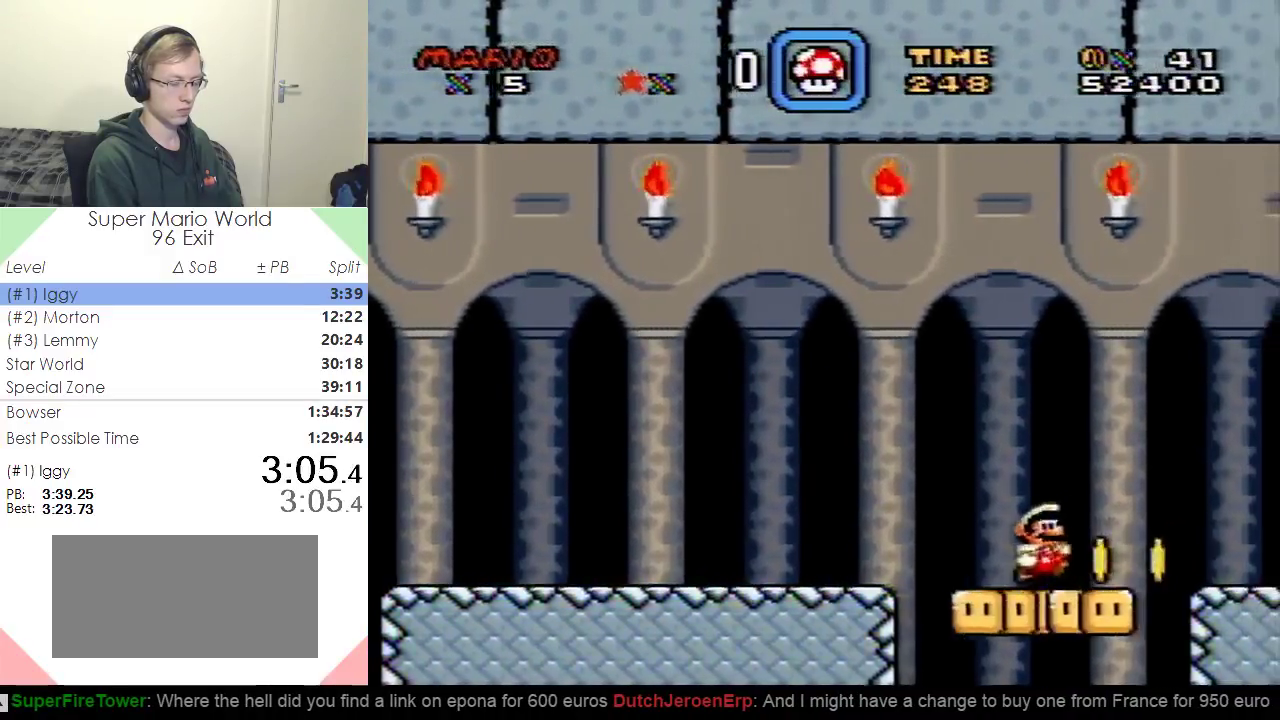
{"buttons": ["Y", "DPAD_RIGHT"], "events": []}
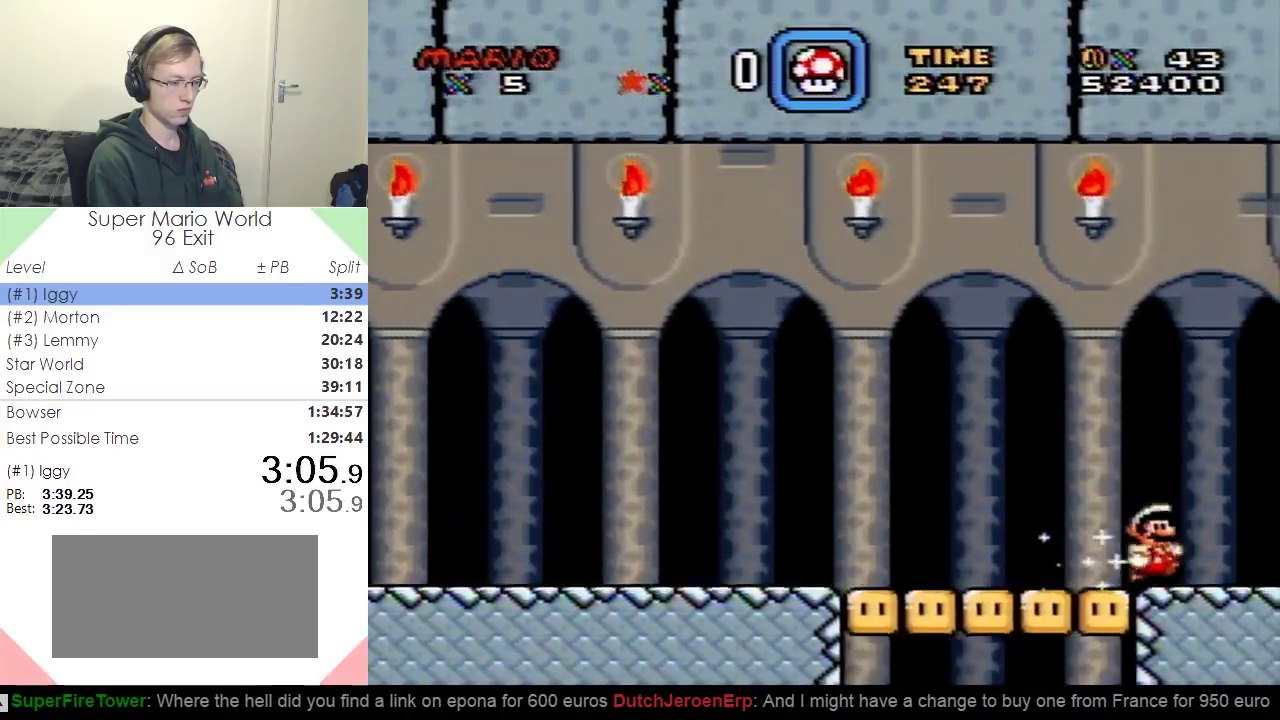
{"buttons": ["Y", "DPAD_RIGHT"], "events": []}
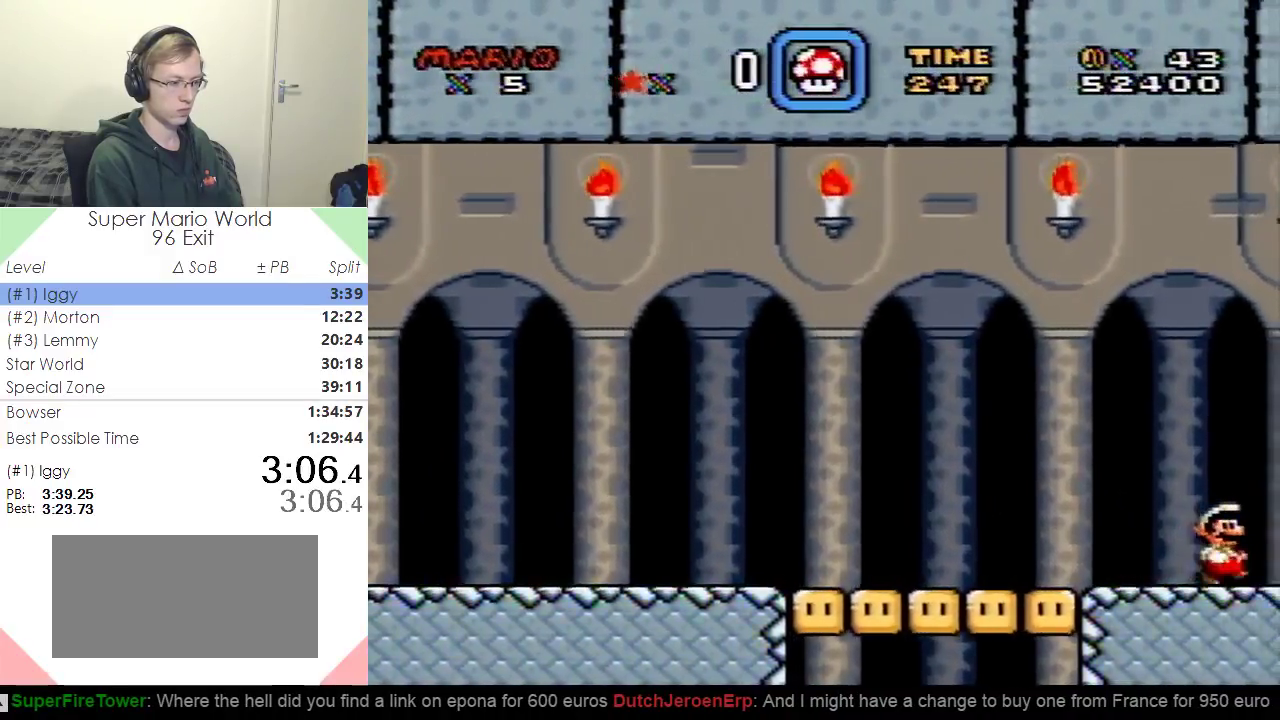
{"buttons": ["Y", "DPAD_RIGHT"], "events": []}
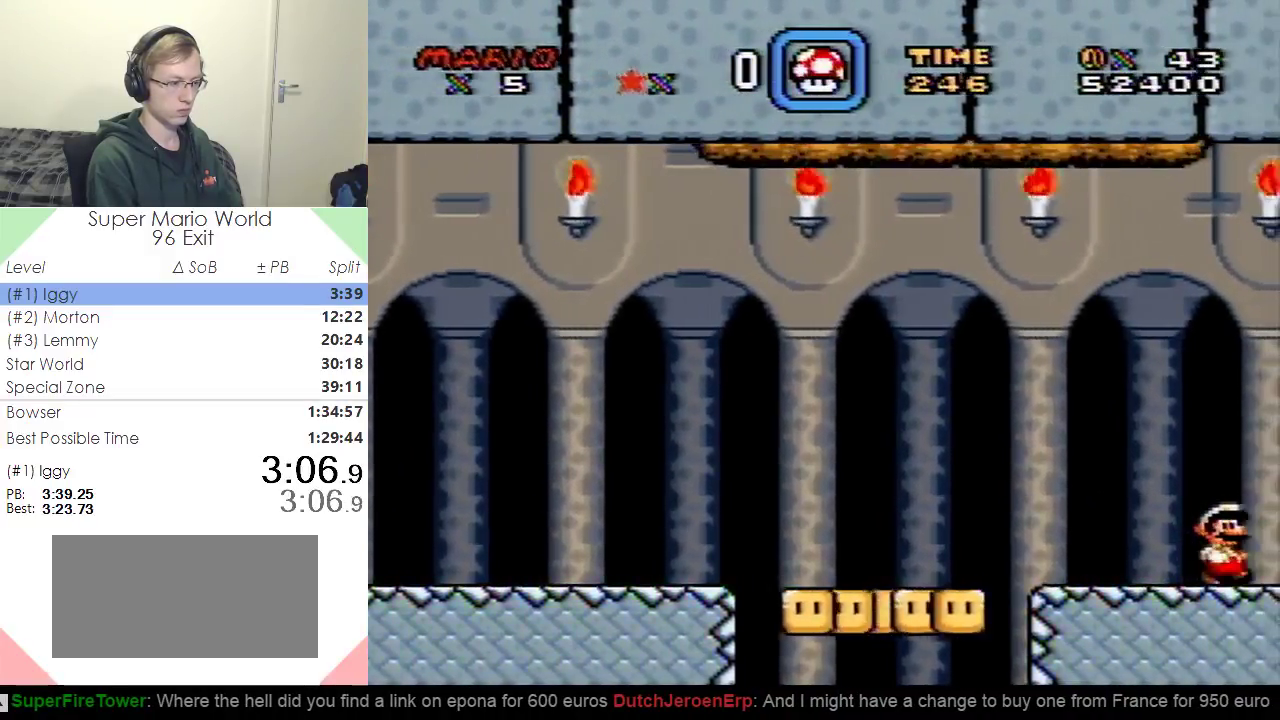
{"buttons": ["Y", "DPAD_RIGHT"], "events": []}
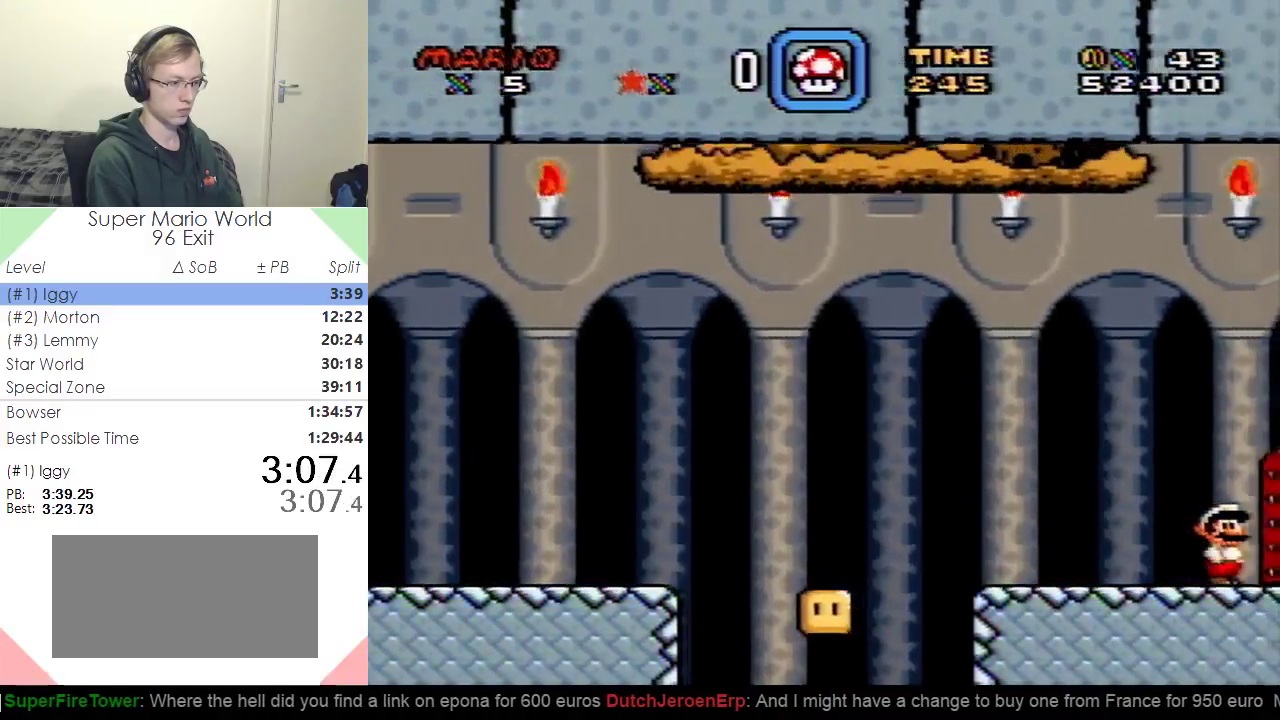
{"buttons": ["Y", "DPAD_UP", "DPAD_RIGHT"], "events": [[467, "DPAD_UP", "down"]]}
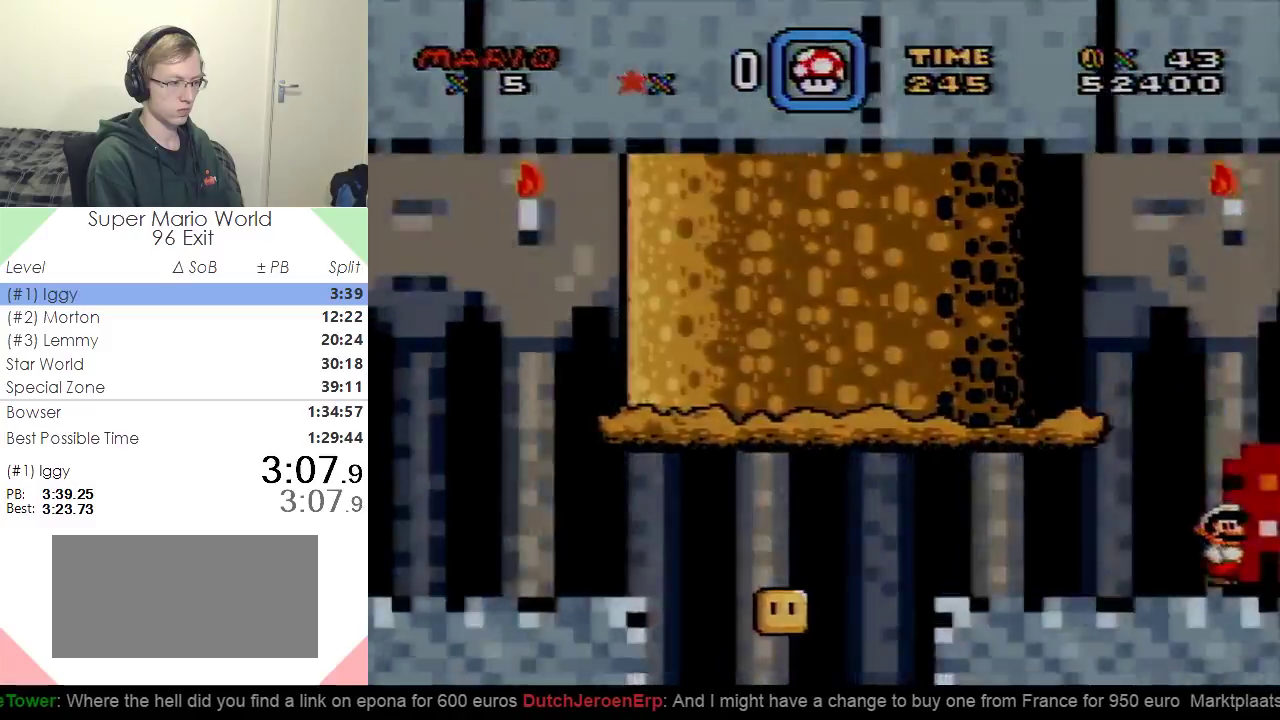
{"buttons": [], "events": [[117, "DPAD_RIGHT", "up"], [117, "DPAD_UP", "up"], [117, "Y", "up"], [368, "Y", "down"], [434, "Y", "up"]]}
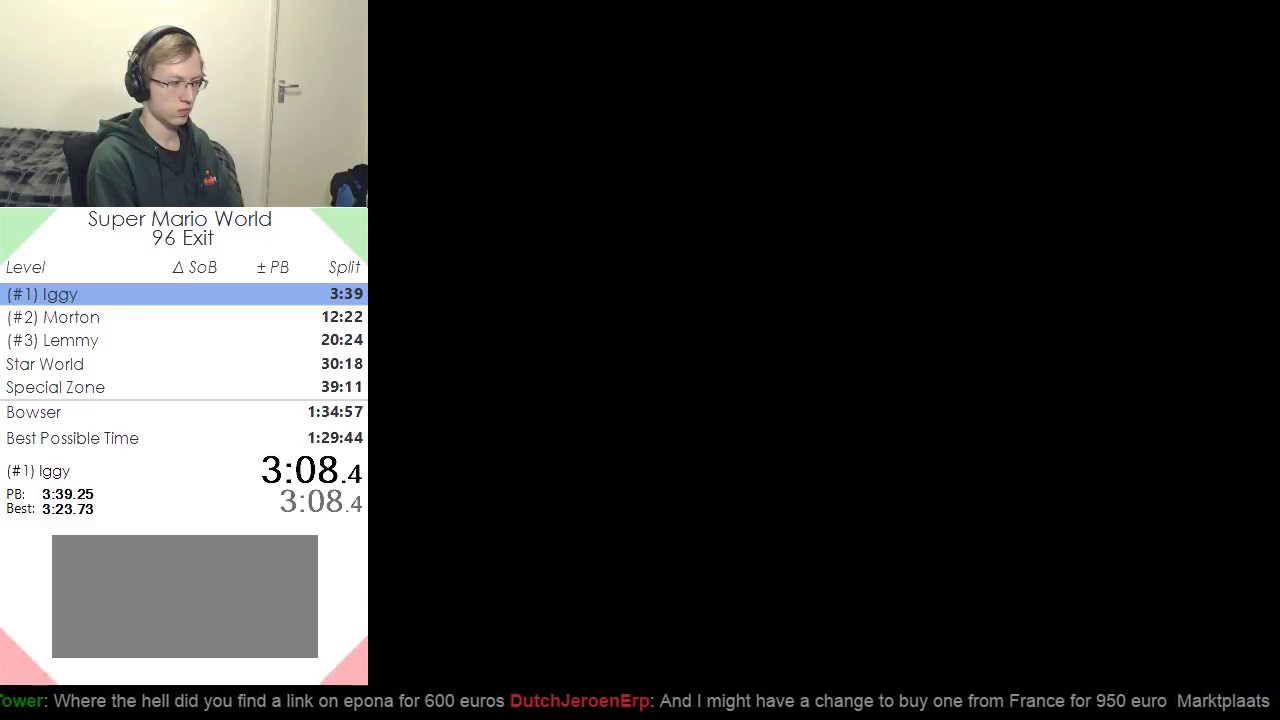
{"buttons": ["Y"], "events": [[67, "Y", "down"]]}
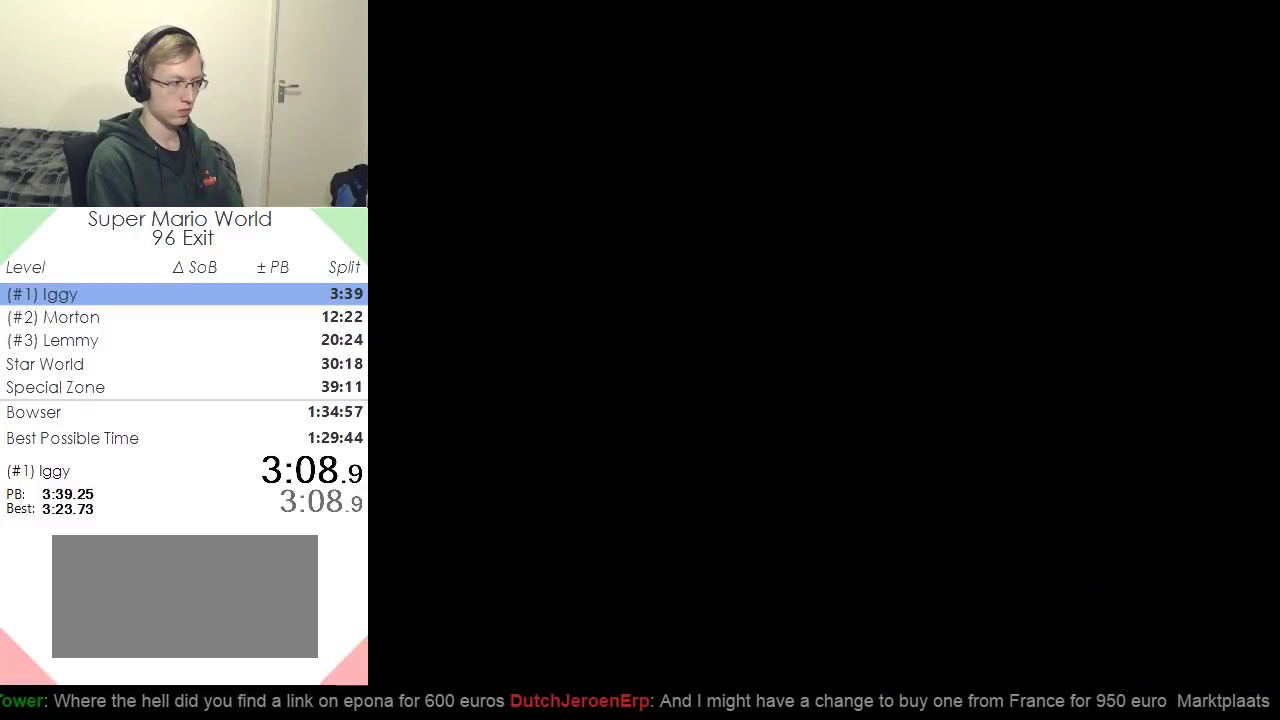
{"buttons": ["Y"], "events": [[201, "Y", "up"], [267, "Y", "down"]]}
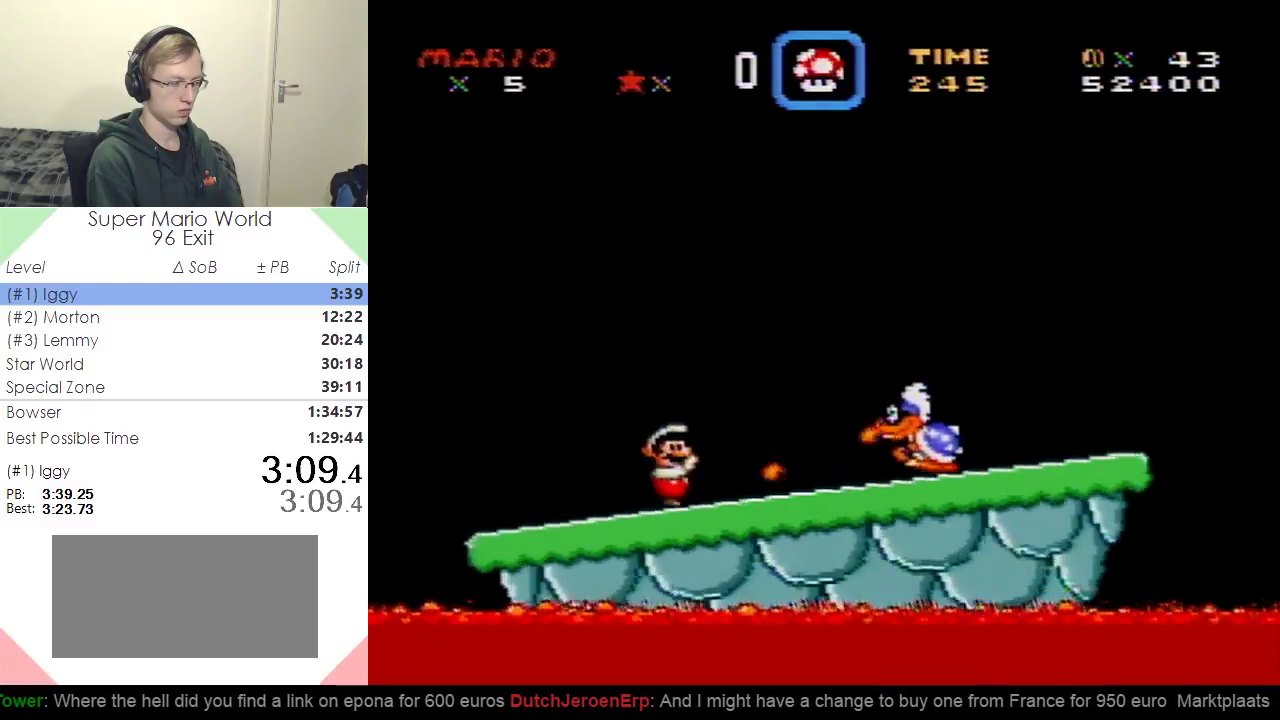
{"buttons": ["Y"], "events": [[33, "B", "down"], [83, "DPAD_RIGHT", "down"], [184, "B", "up"], [434, "DPAD_RIGHT", "up"]]}
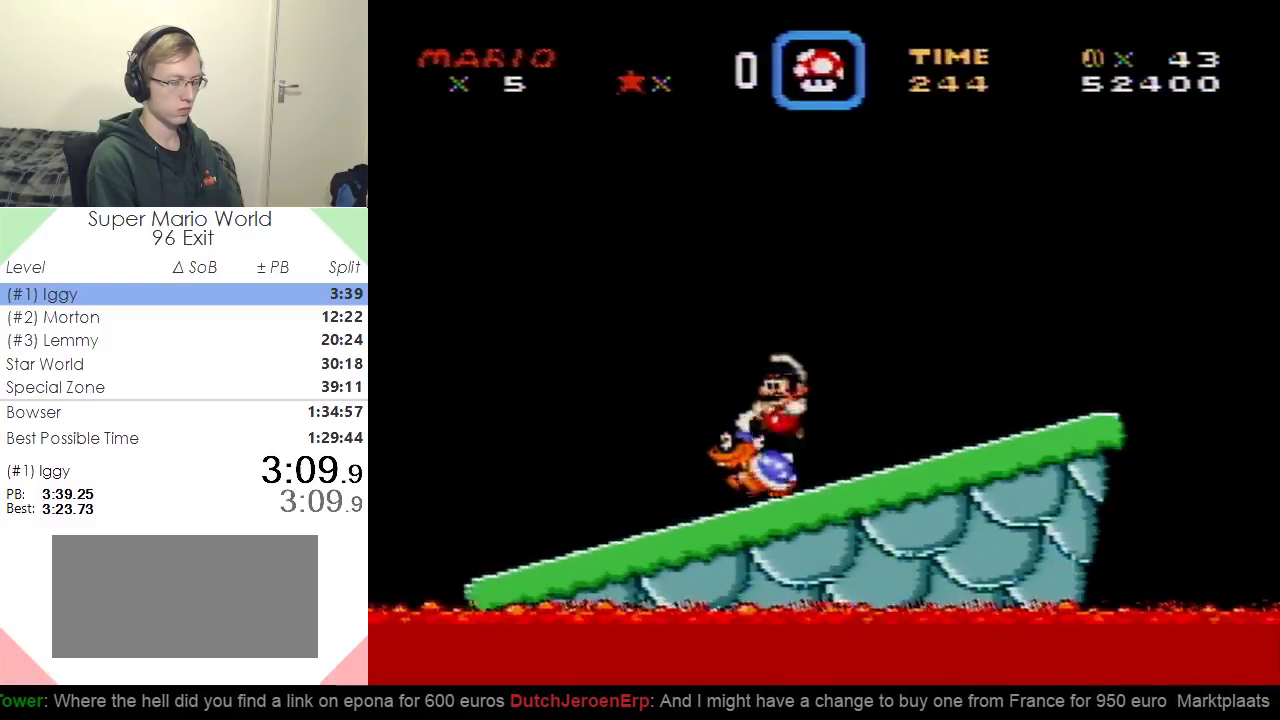
{"buttons": ["Y", "DPAD_LEFT"], "events": [[17, "DPAD_LEFT", "down"], [17, "Y", "up"], [84, "Y", "down"], [201, "Y", "up"], [251, "Y", "down"], [384, "Y", "up"], [451, "Y", "down"]]}
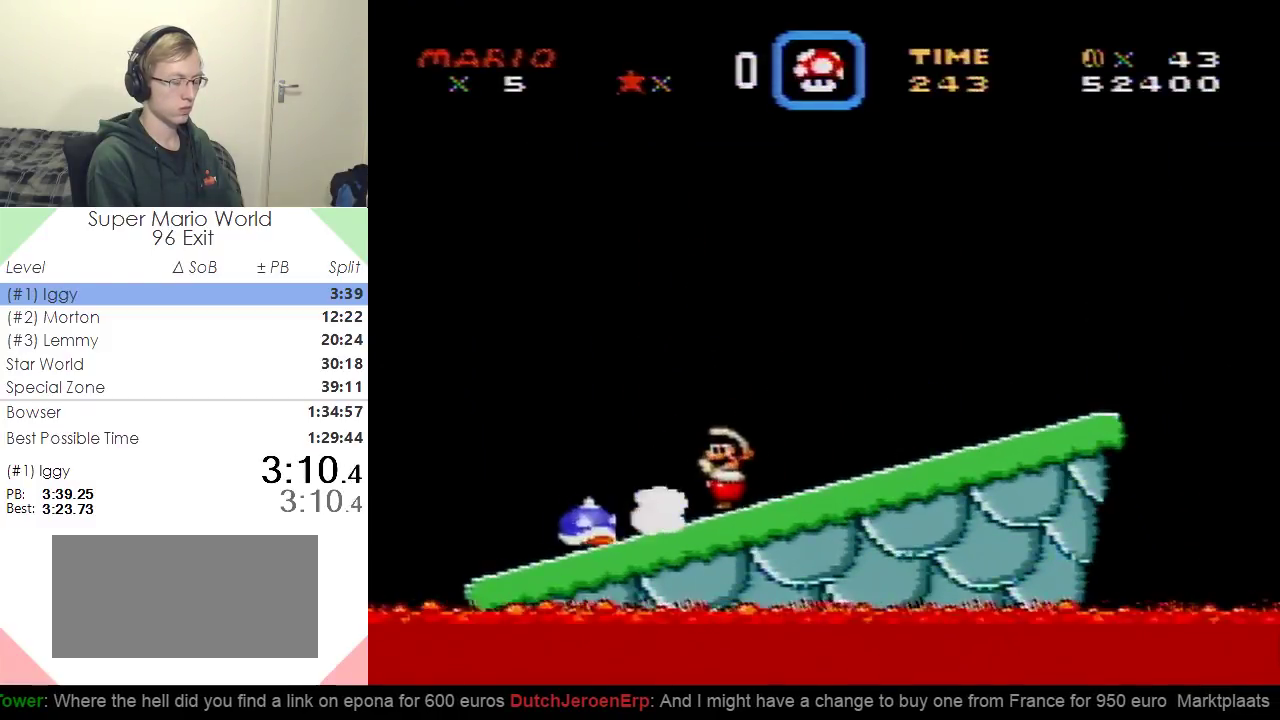
{"buttons": ["Y"], "events": [[67, "Y", "up"], [133, "Y", "down"], [183, "DPAD_LEFT", "up"], [234, "Y", "up"], [300, "Y", "down"], [334, "DPAD_RIGHT", "down"], [484, "DPAD_RIGHT", "up"]]}
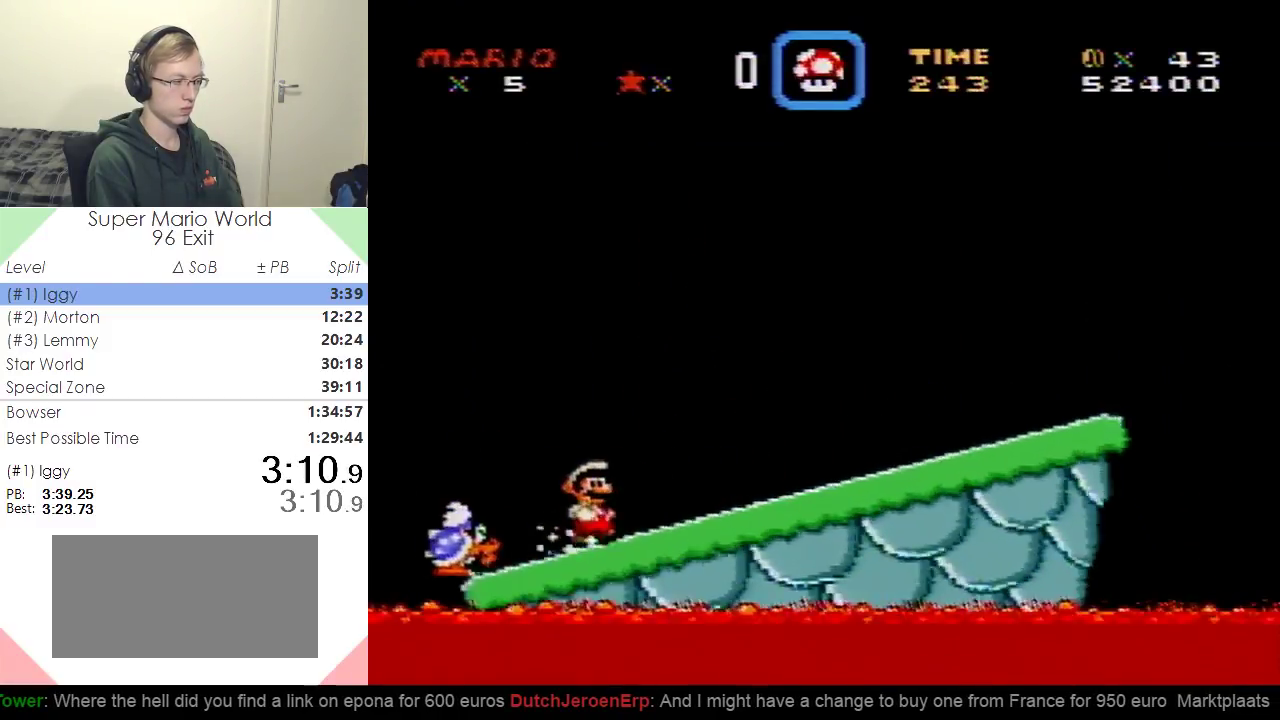
{"buttons": ["Y", "DPAD_RIGHT"], "events": [[134, "DPAD_LEFT", "down"], [267, "DPAD_LEFT", "up"], [451, "DPAD_RIGHT", "down"]]}
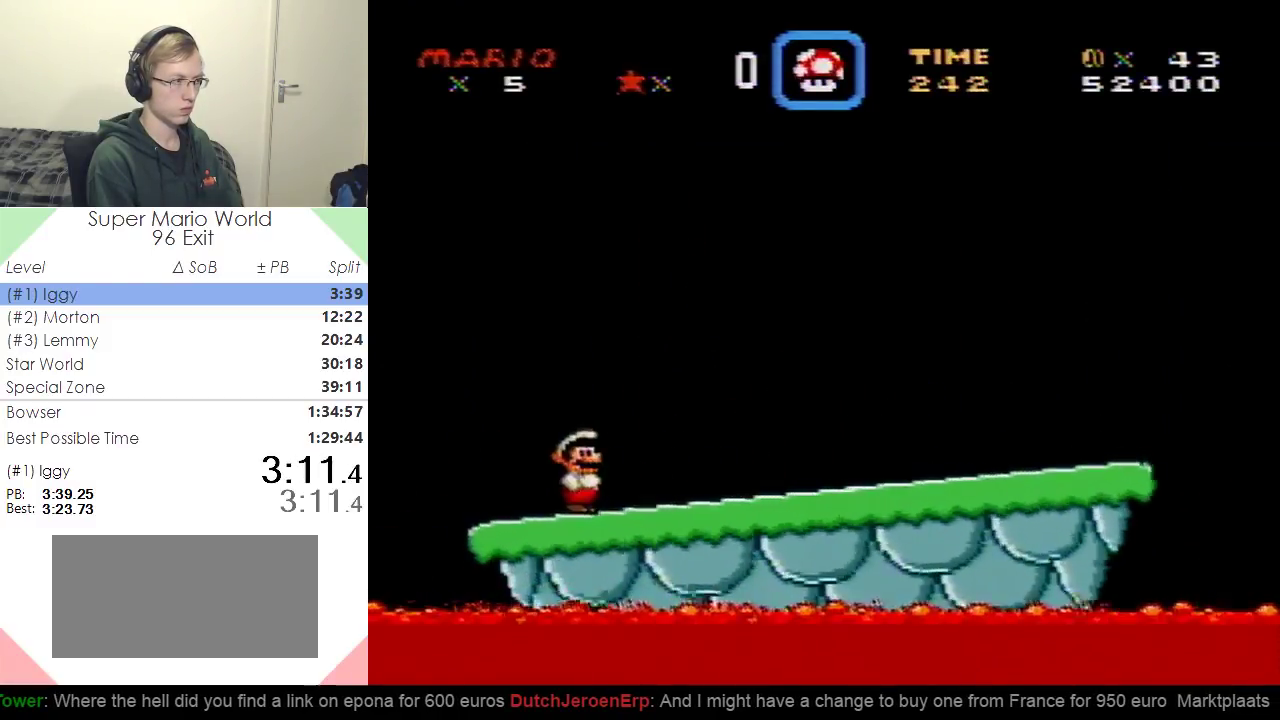
{"buttons": ["Y"], "events": [[50, "DPAD_RIGHT", "up"]]}
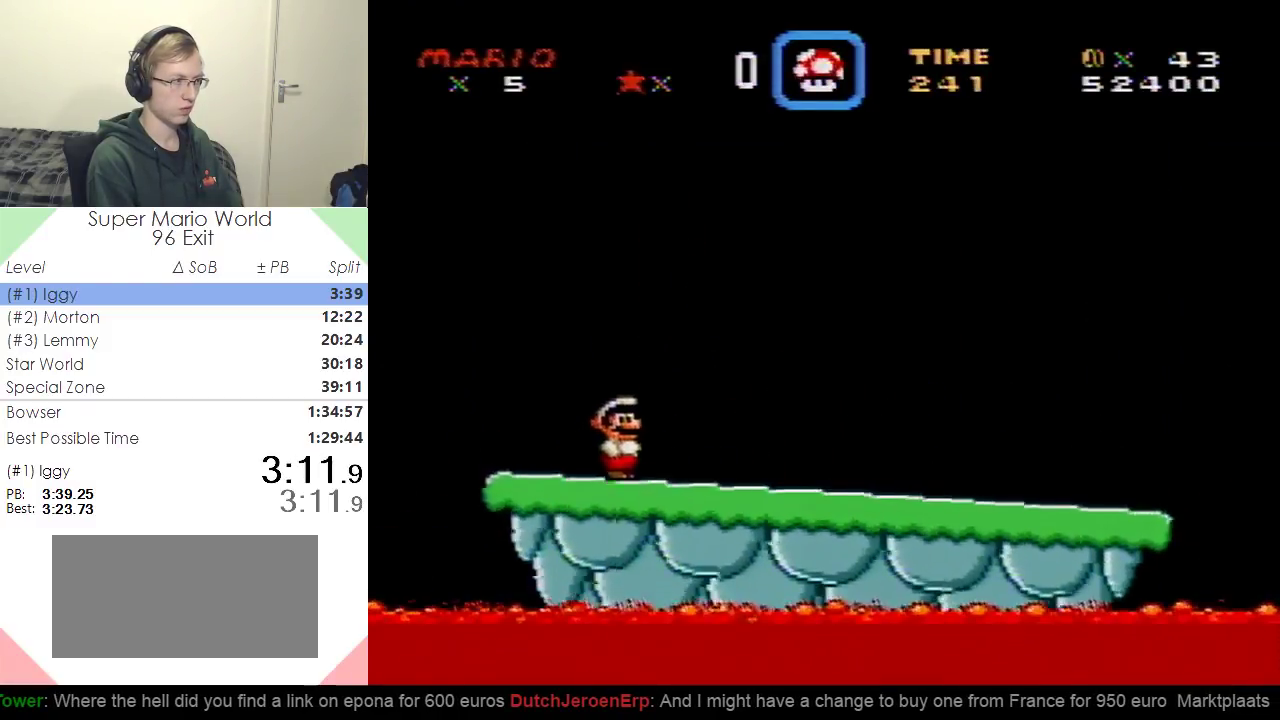
{"buttons": ["Y"], "events": []}
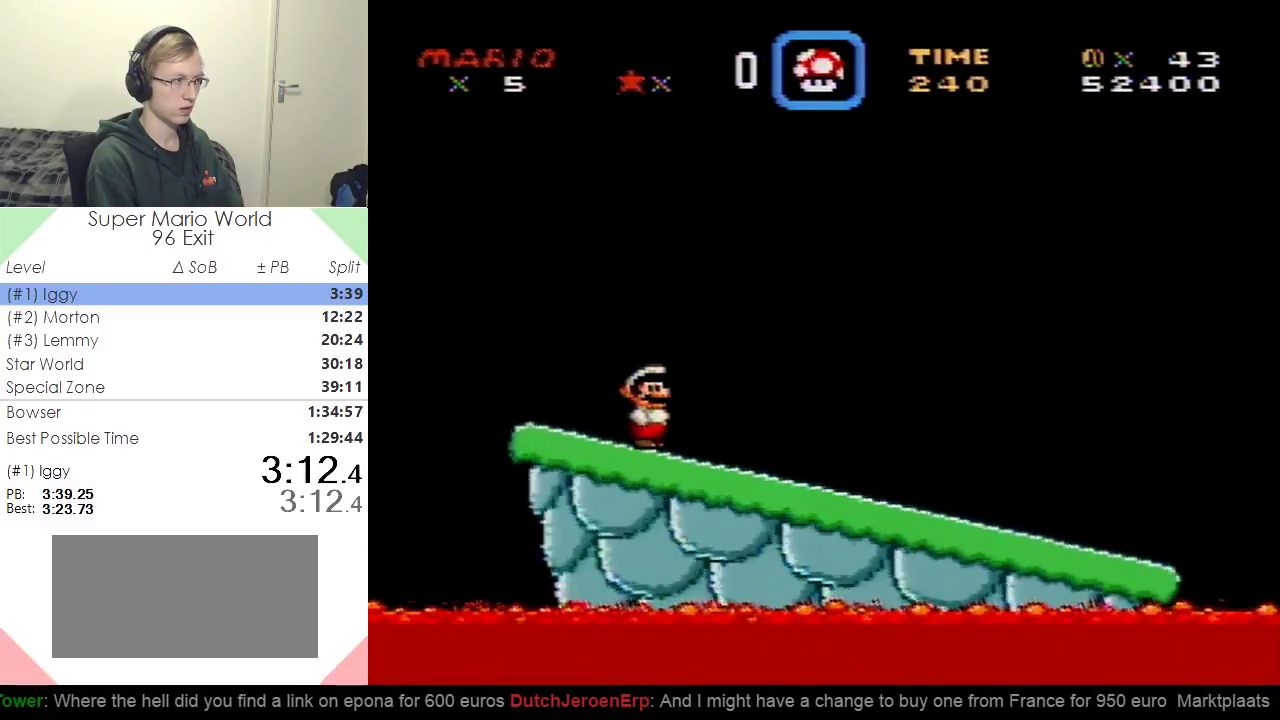
{"buttons": ["Y"], "events": [[83, "DPAD_DOWN", "down"], [150, "B", "down"], [467, "B", "up"], [500, "DPAD_DOWN", "up"]]}
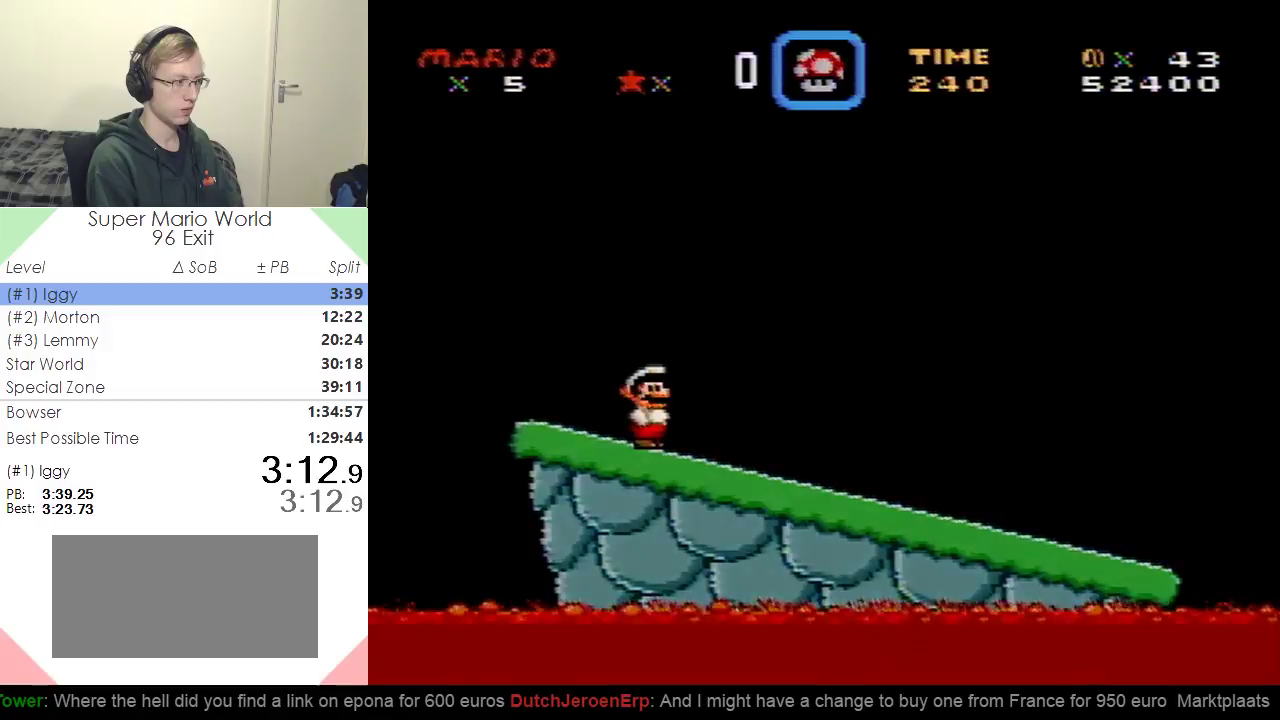
{"buttons": [], "events": [[34, "Y", "up"]]}